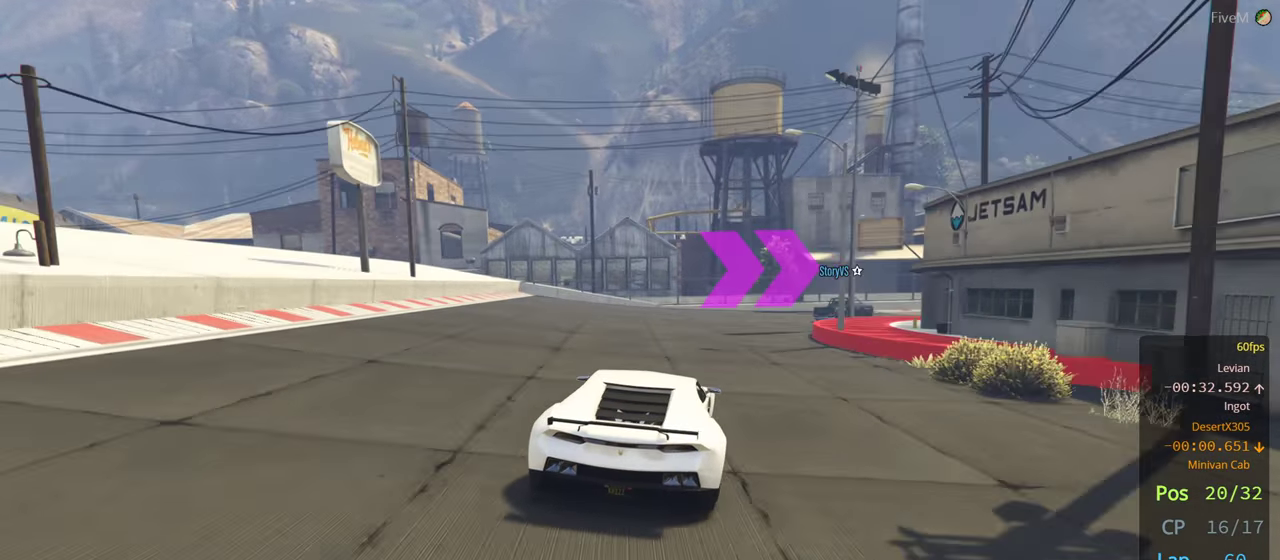
Gameplay with a controller (Xbox layout); each line is a JSON object with the inputs held at the frame after it. "events" lists button and stick changes between this image and that frame as [ms after this image, input, new state], when the widget could be followed in between.
{"buttons": ["R2"], "left_stick": "down-right", "right_stick": "center", "events": [[50, "left_stick", "right"], [317, "left_stick", "center"], [400, "left_stick", "right"], [500, "left_stick", "down-right"]]}
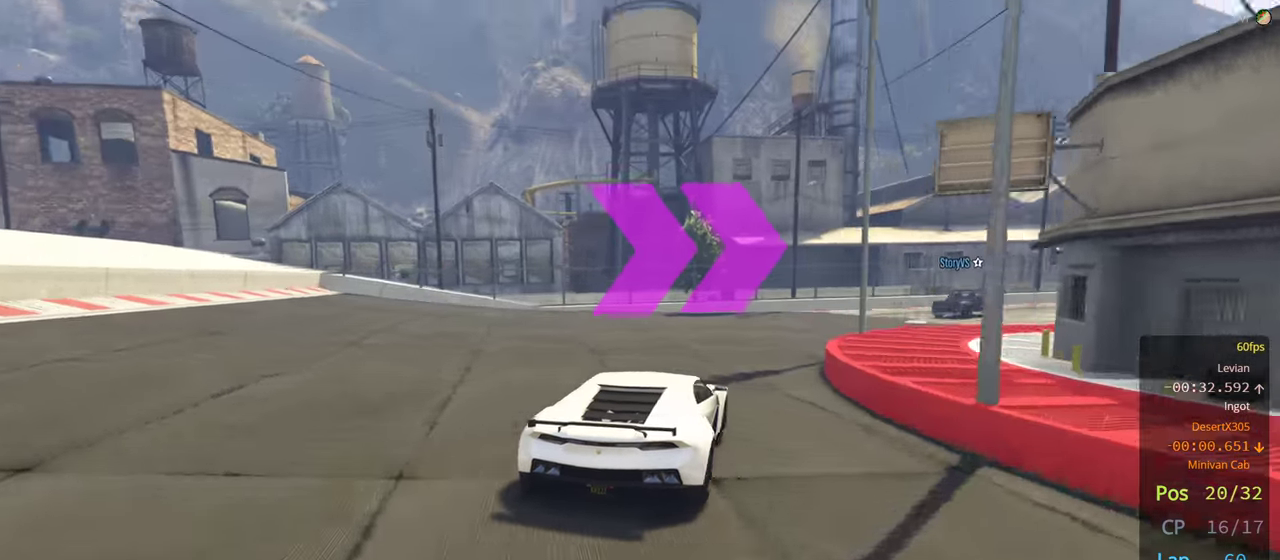
{"buttons": ["R2"], "left_stick": "right", "right_stick": "center", "events": [[283, "left_stick", "right"]]}
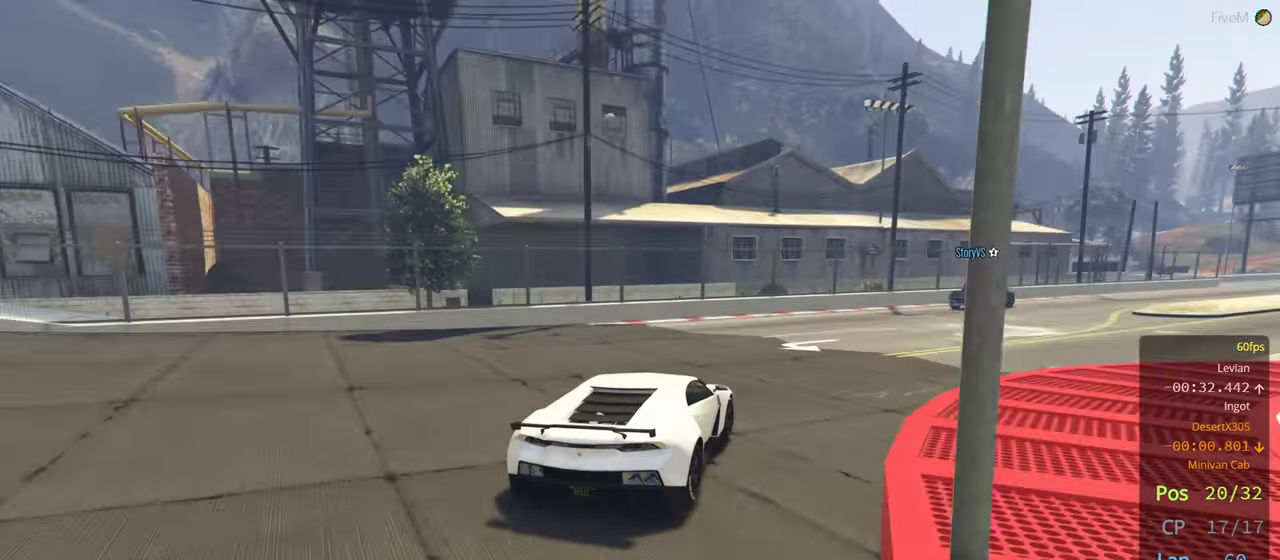
{"buttons": ["R2"], "left_stick": "right", "right_stick": "center", "events": [[367, "left_stick", "center"], [417, "left_stick", "right"]]}
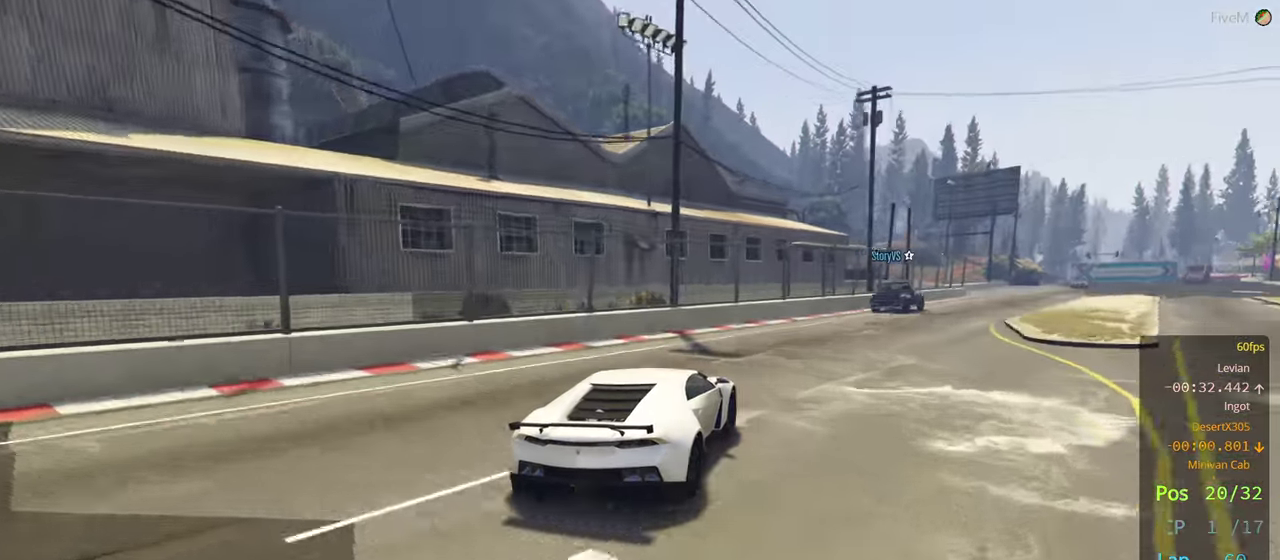
{"buttons": ["R2"], "left_stick": "right", "right_stick": "center", "events": [[67, "left_stick", "center"], [200, "left_stick", "right"], [367, "left_stick", "center"], [500, "left_stick", "right"]]}
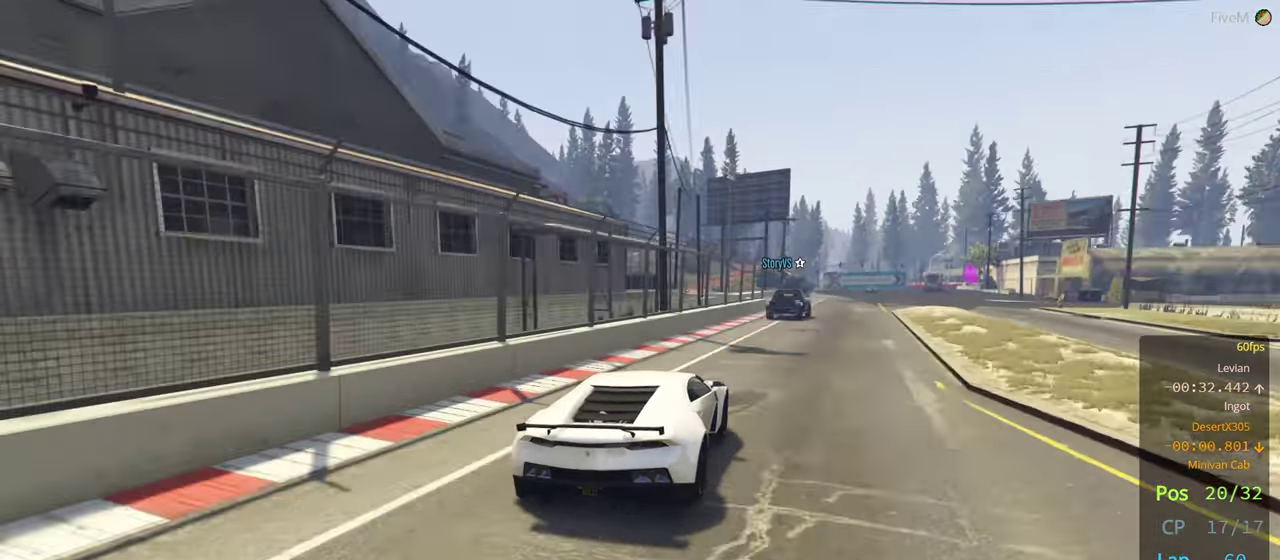
{"buttons": ["R2"], "left_stick": "center", "right_stick": "center", "events": [[167, "left_stick", "center"]]}
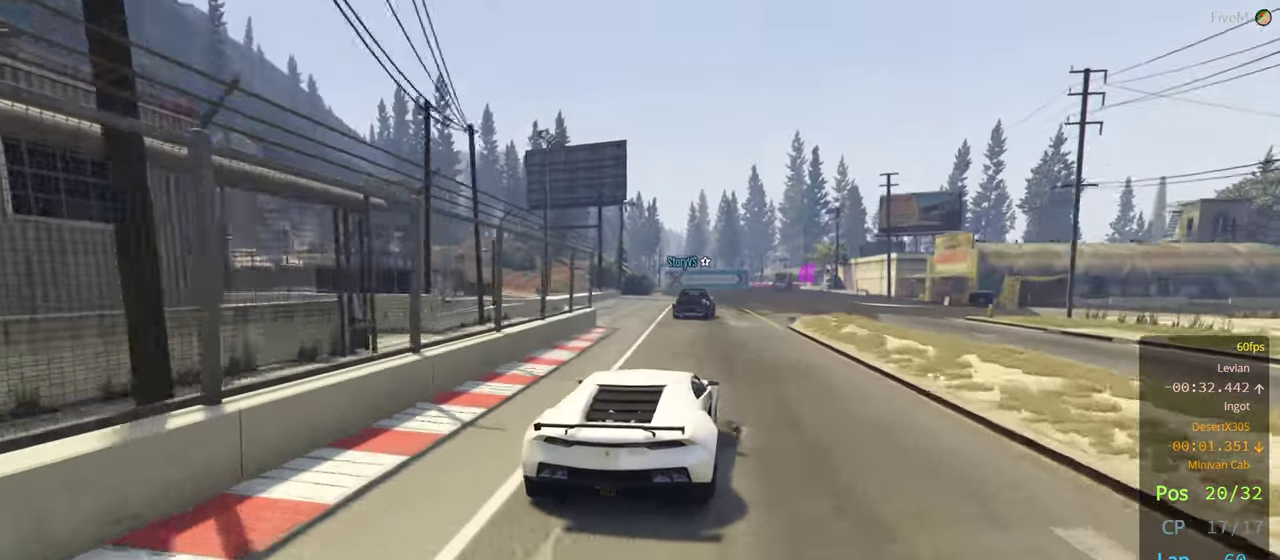
{"buttons": ["R2"], "left_stick": "center", "right_stick": "center", "events": []}
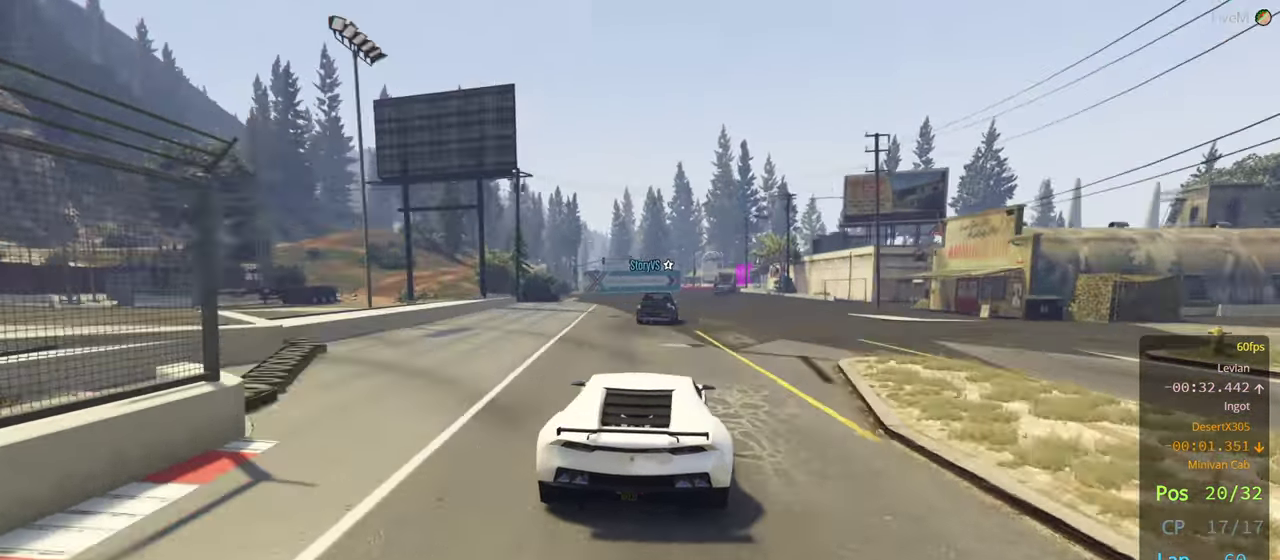
{"buttons": ["R2"], "left_stick": "center", "right_stick": "center", "events": []}
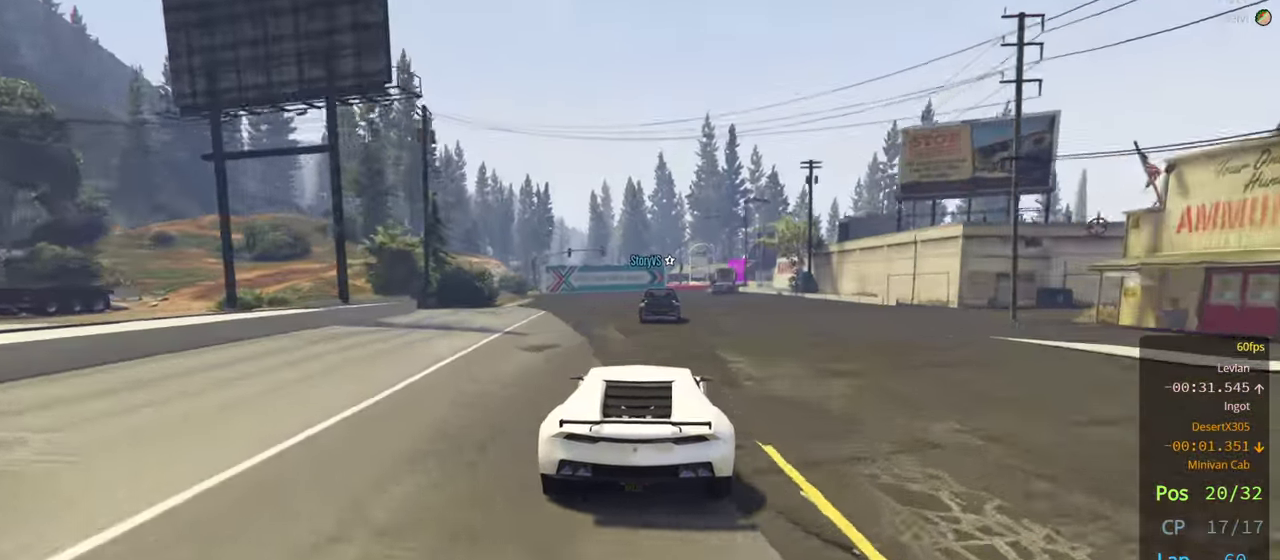
{"buttons": ["R2"], "left_stick": "center", "right_stick": "center", "events": []}
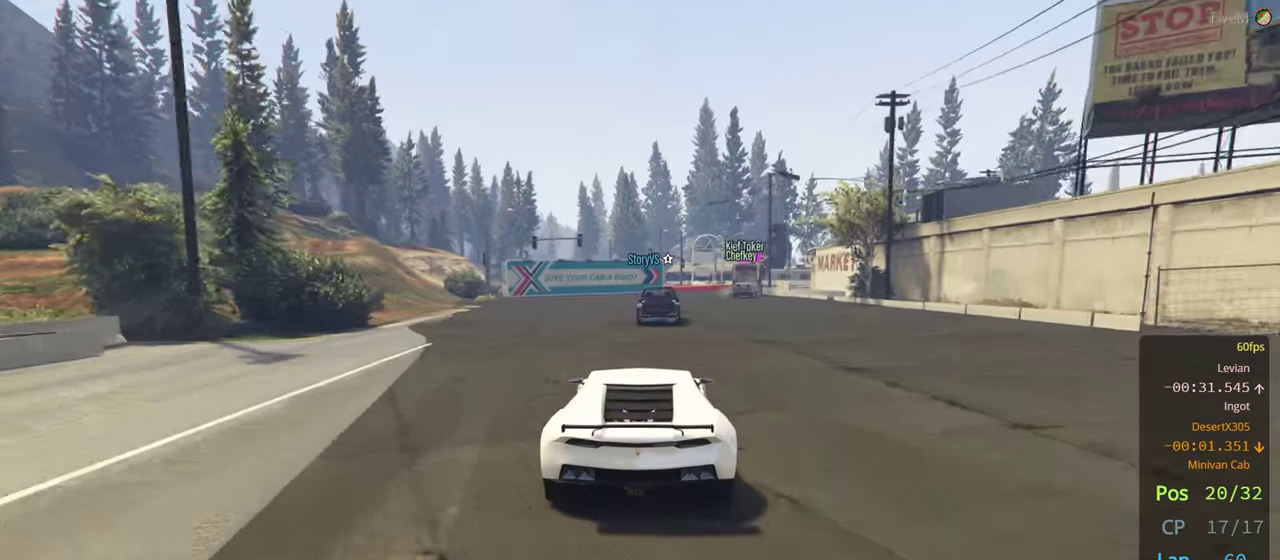
{"buttons": [], "left_stick": "right", "right_stick": "center", "events": [[417, "left_stick", "right"], [434, "R2", "up"]]}
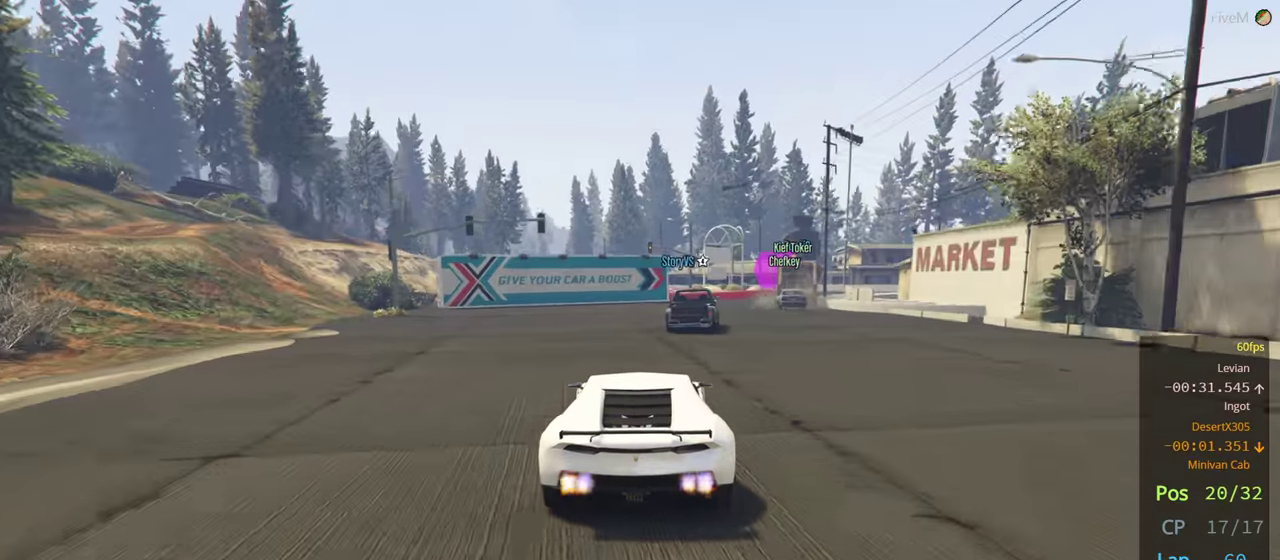
{"buttons": ["L2"], "left_stick": "center", "right_stick": "center", "events": [[84, "left_stick", "center"], [317, "left_stick", "right"], [350, "L2", "down"], [484, "left_stick", "center"]]}
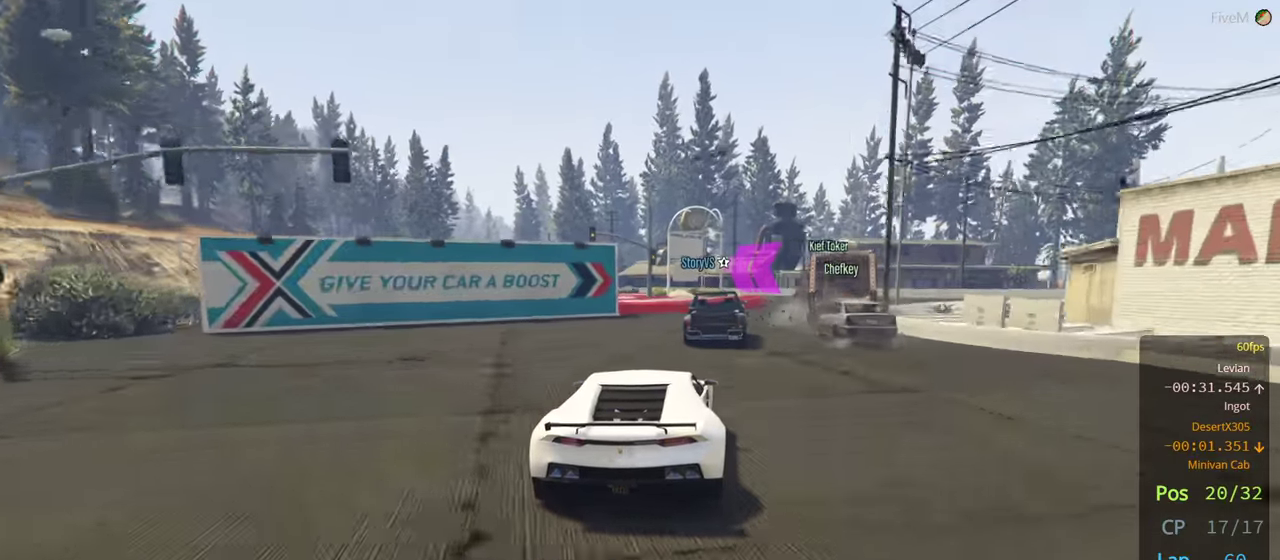
{"buttons": ["L2"], "left_stick": "center", "right_stick": "center", "events": [[50, "L2", "up"], [184, "left_stick", "right"], [300, "L2", "down"], [367, "left_stick", "center"]]}
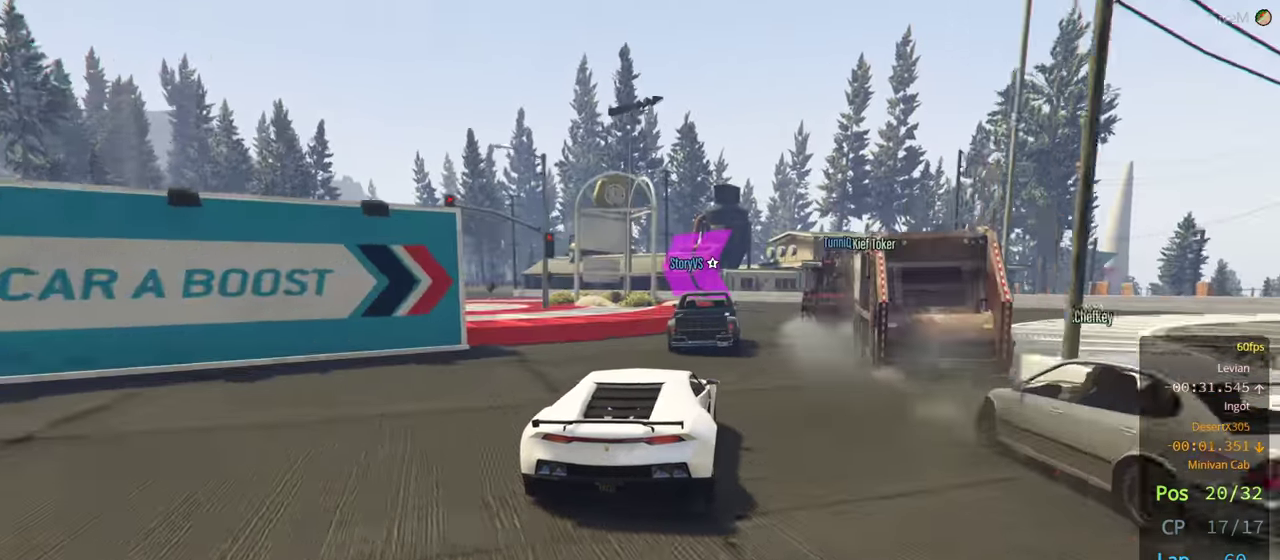
{"buttons": [], "left_stick": "right", "right_stick": "center", "events": [[117, "L2", "up"], [400, "left_stick", "right"]]}
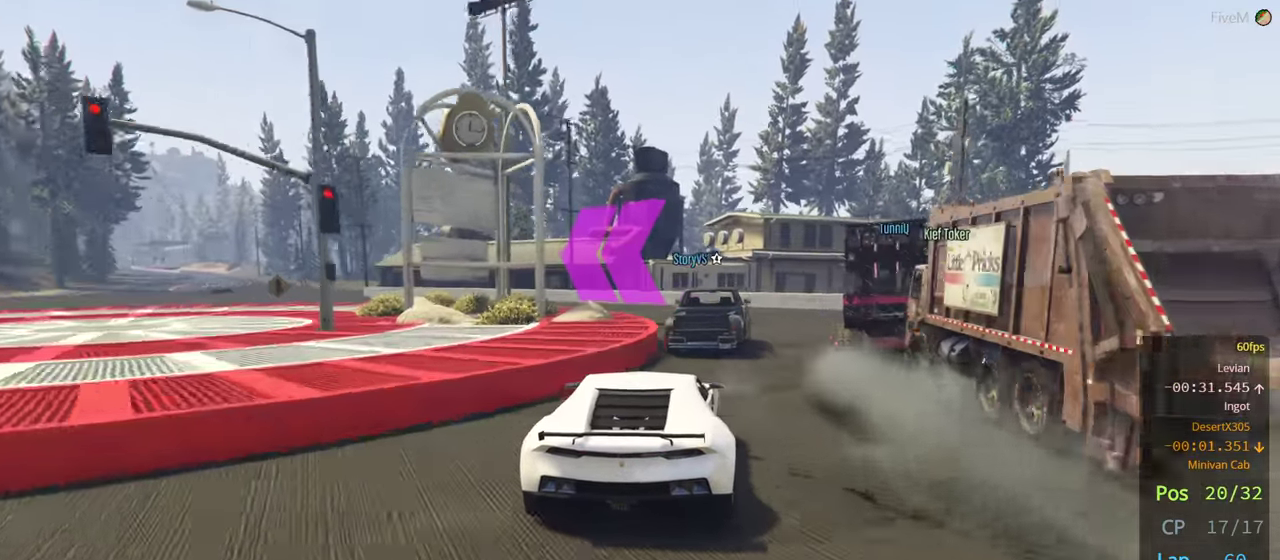
{"buttons": [], "left_stick": "left", "right_stick": "center", "events": [[167, "left_stick", "left"]]}
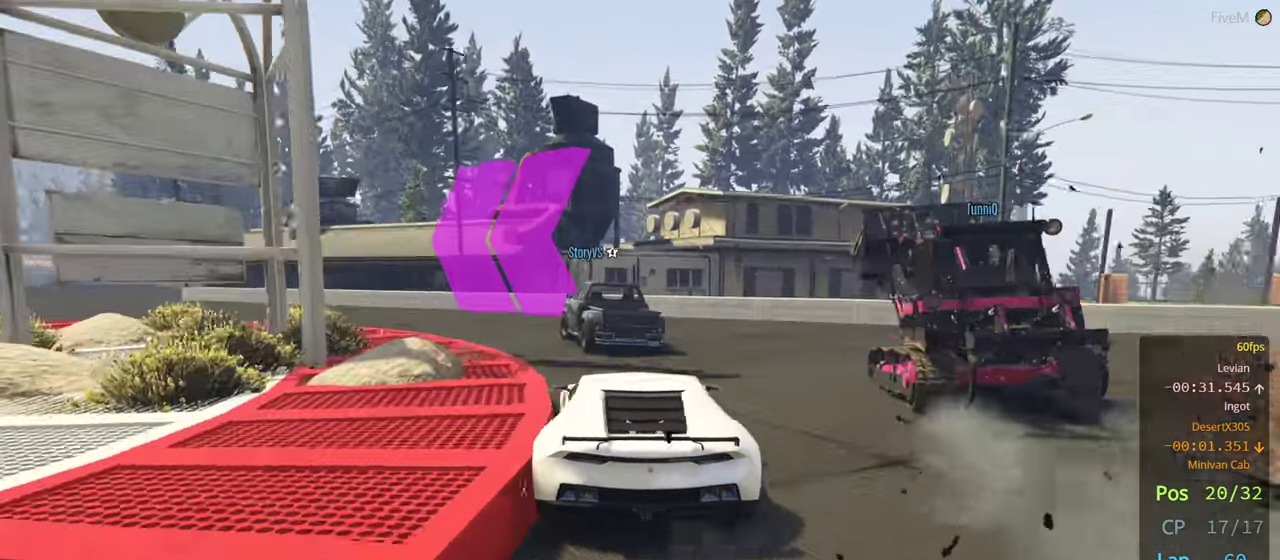
{"buttons": ["R2"], "left_stick": "center", "right_stick": "center", "events": [[184, "R2", "down"], [400, "left_stick", "center"]]}
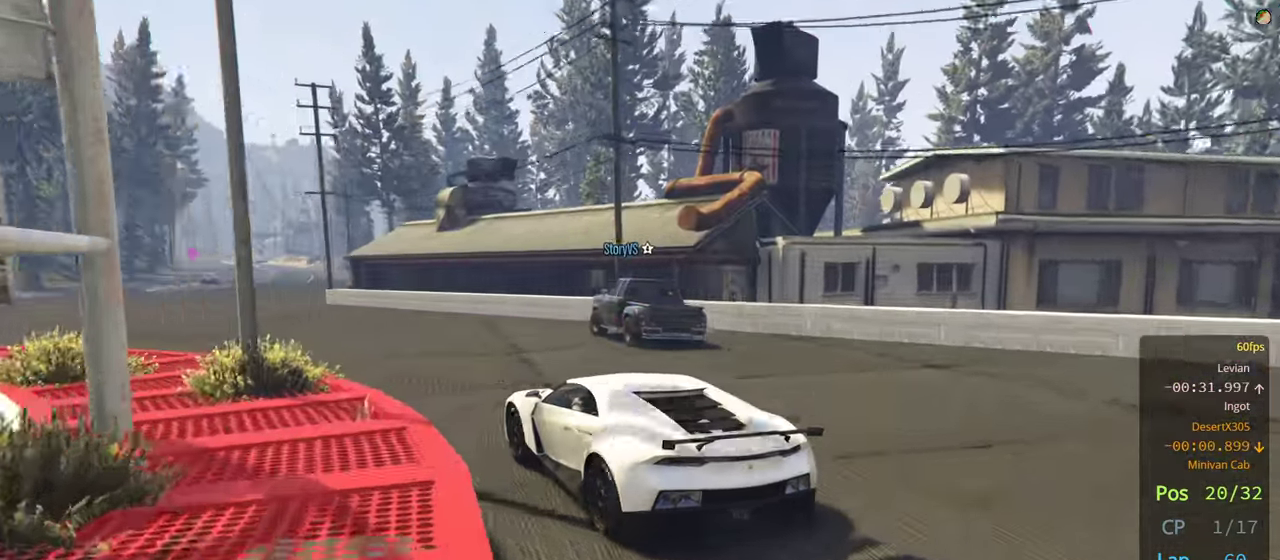
{"buttons": ["R2"], "left_stick": "center", "right_stick": "center", "events": [[17, "left_stick", "left"], [200, "left_stick", "center"]]}
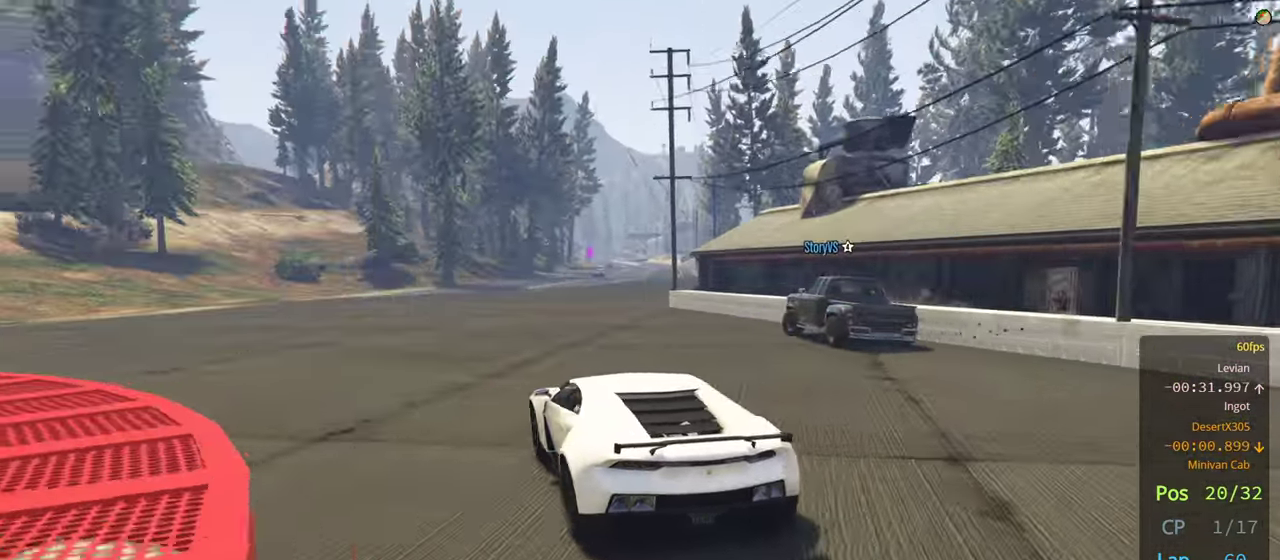
{"buttons": ["R2"], "left_stick": "center", "right_stick": "center", "events": [[367, "left_stick", "right"], [484, "left_stick", "center"]]}
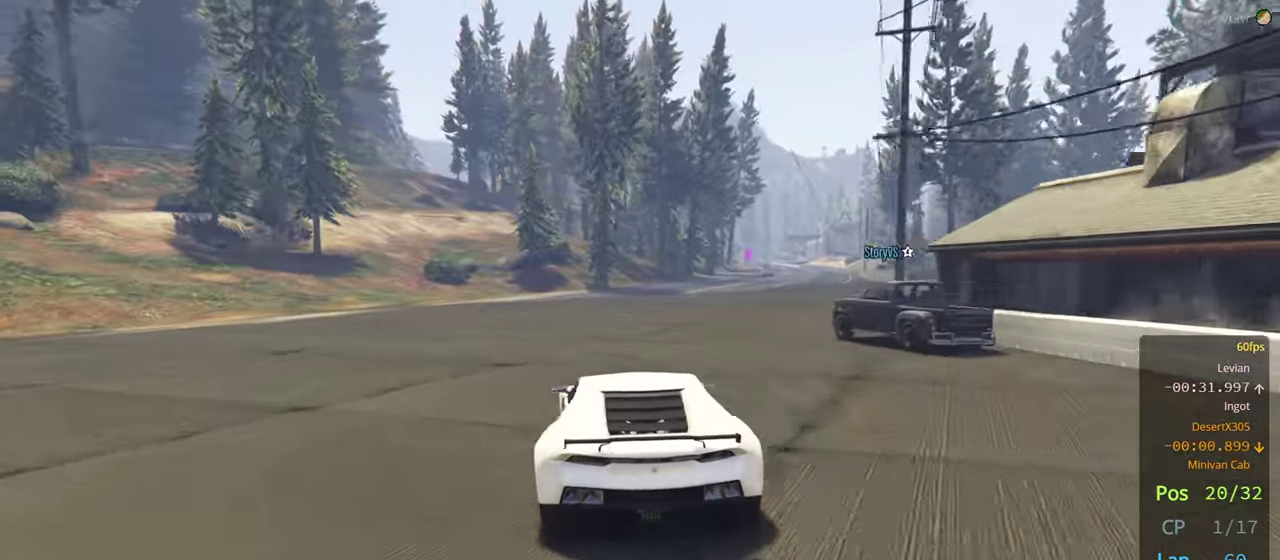
{"buttons": ["R2"], "left_stick": "right", "right_stick": "center", "events": [[350, "left_stick", "right"]]}
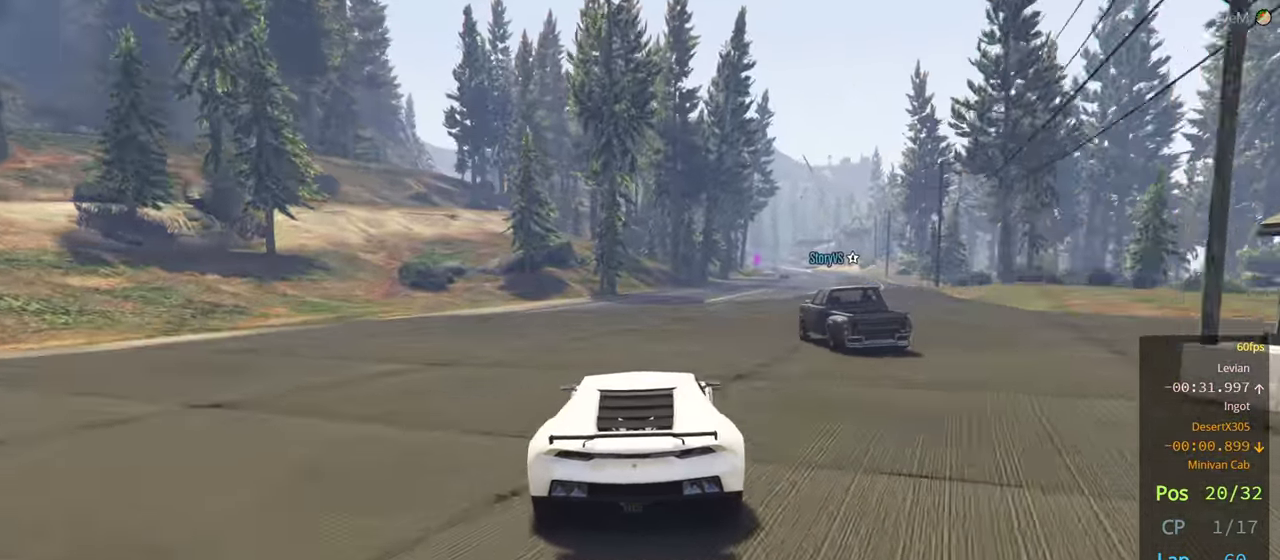
{"buttons": ["R2"], "left_stick": "center", "right_stick": "center", "events": [[34, "left_stick", "center"]]}
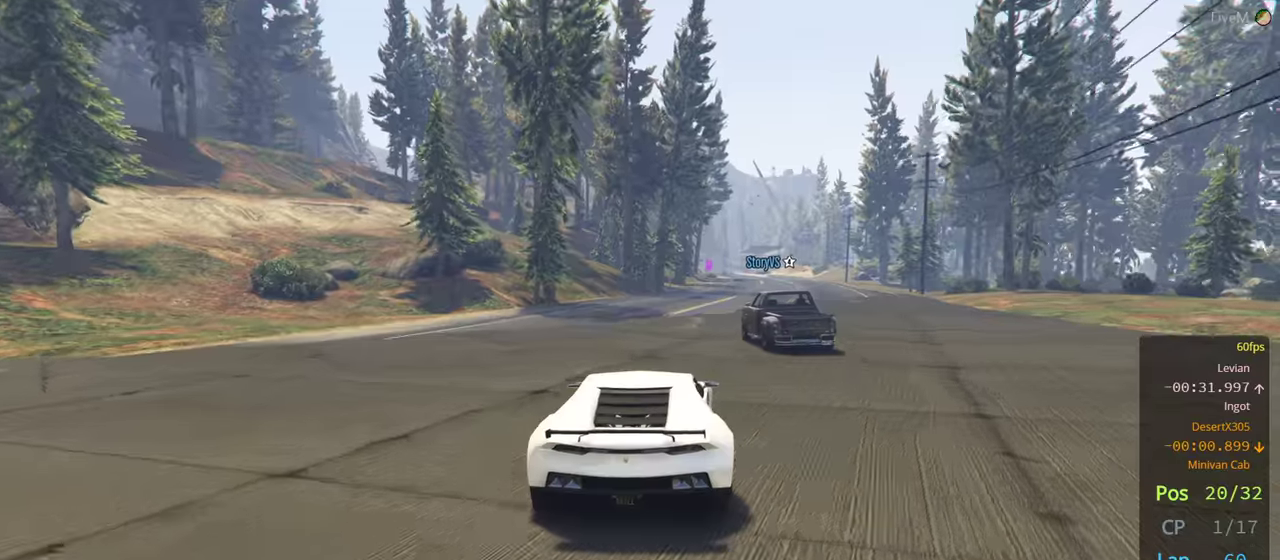
{"buttons": ["R2"], "left_stick": "center", "right_stick": "center", "events": []}
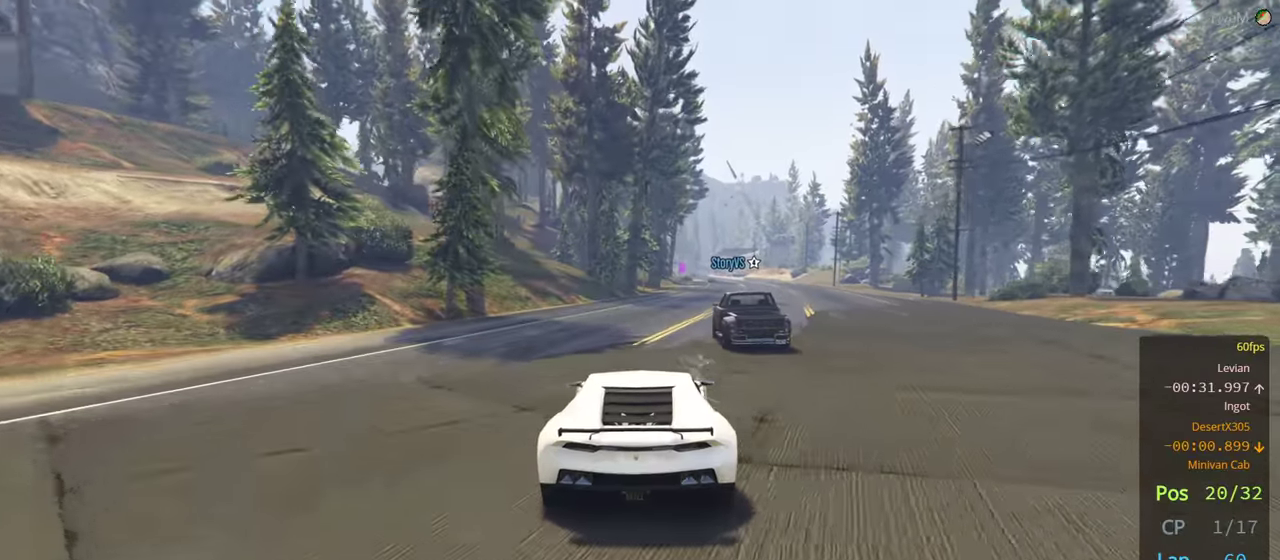
{"buttons": ["R2"], "left_stick": "right", "right_stick": "center", "events": [[150, "left_stick", "right"], [266, "left_stick", "center"], [416, "left_stick", "right"]]}
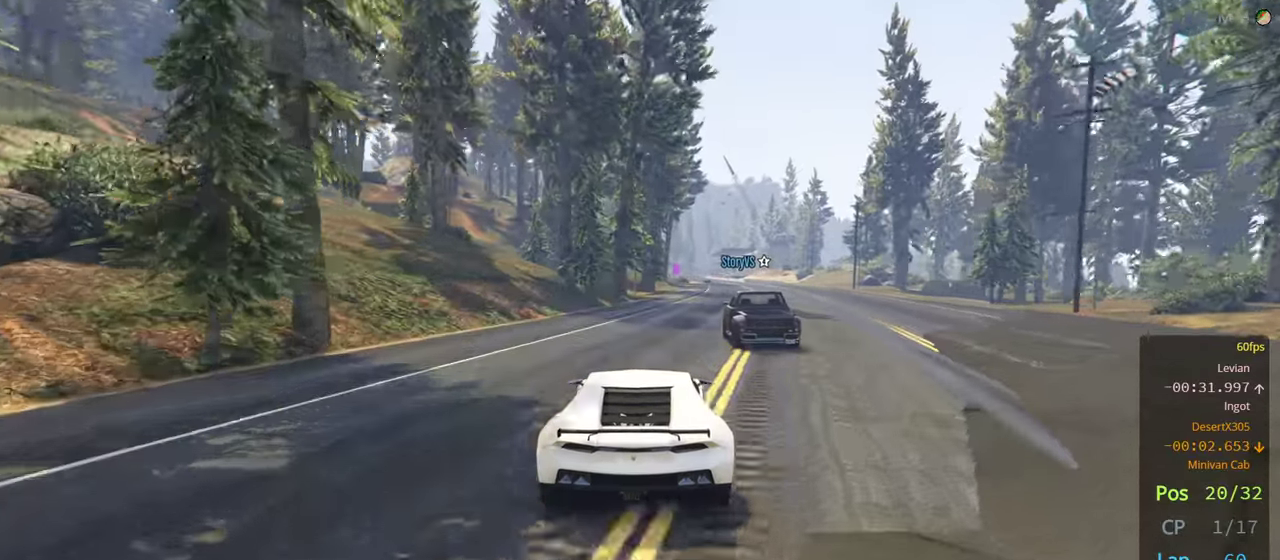
{"buttons": ["R2"], "left_stick": "center", "right_stick": "center", "events": [[66, "left_stick", "center"], [216, "left_stick", "right"], [316, "left_stick", "center"]]}
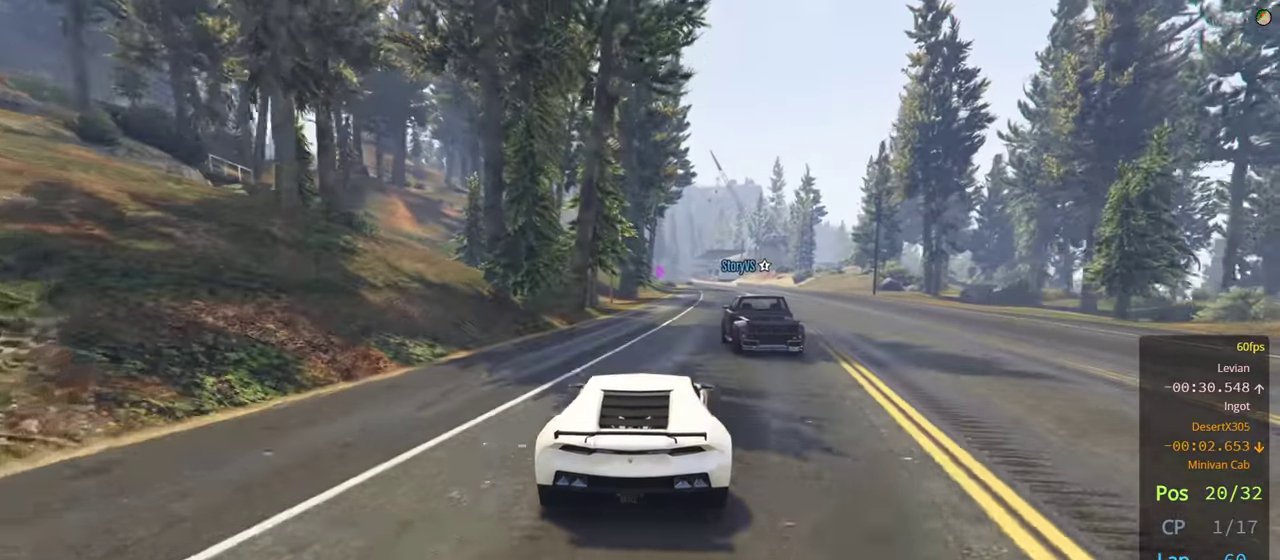
{"buttons": ["R2"], "left_stick": "center", "right_stick": "center", "events": [[133, "left_stick", "right"], [266, "left_stick", "center"], [366, "left_stick", "right"], [466, "left_stick", "center"]]}
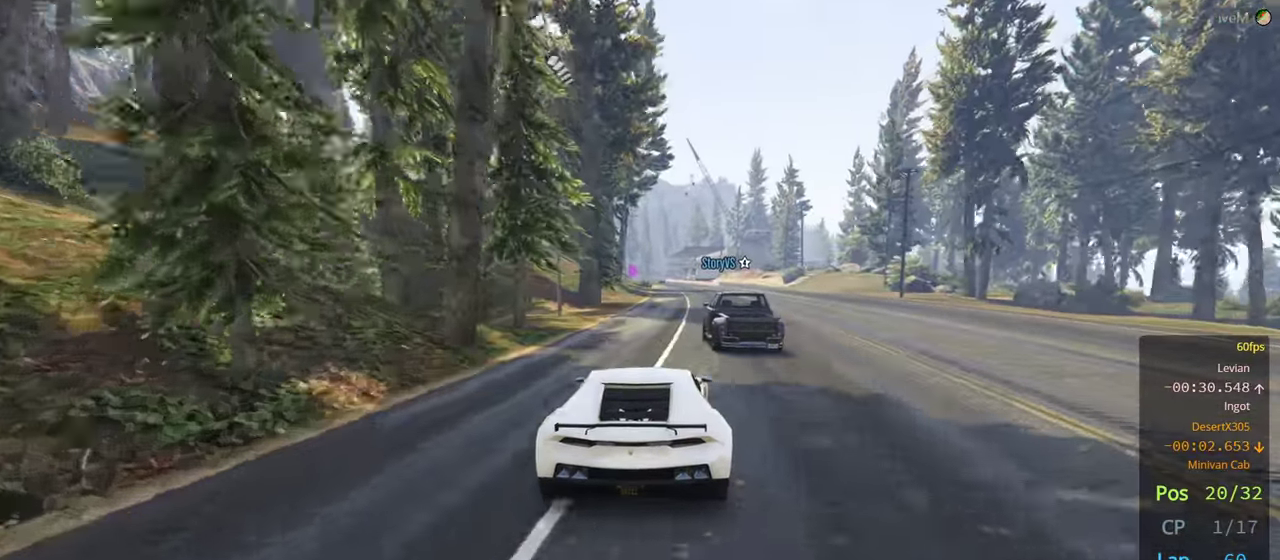
{"buttons": ["R2"], "left_stick": "center", "right_stick": "center", "events": [[116, "left_stick", "right"], [216, "left_stick", "center"]]}
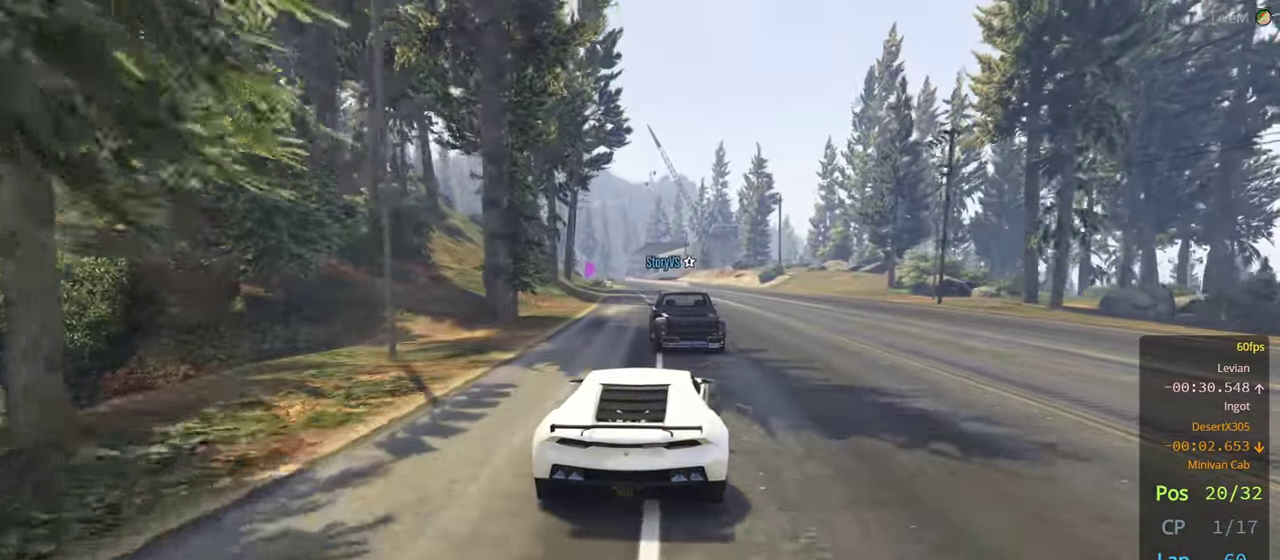
{"buttons": ["R2"], "left_stick": "center", "right_stick": "center", "events": []}
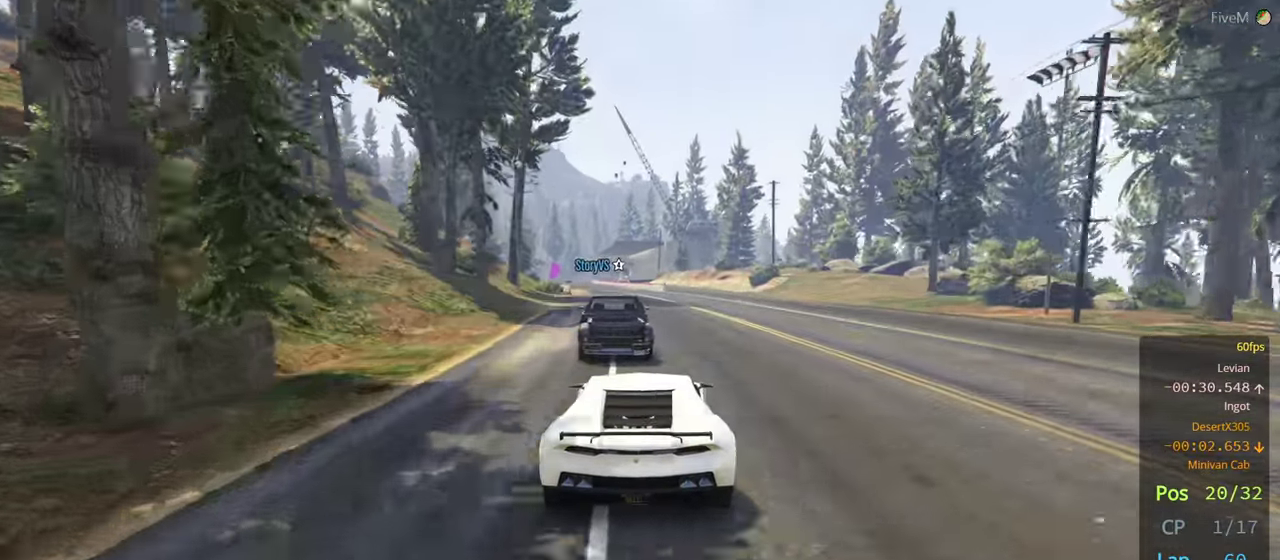
{"buttons": ["R2"], "left_stick": "left", "right_stick": "center", "events": [[16, "left_stick", "right"], [166, "left_stick", "left"], [333, "left_stick", "center"], [466, "left_stick", "left"]]}
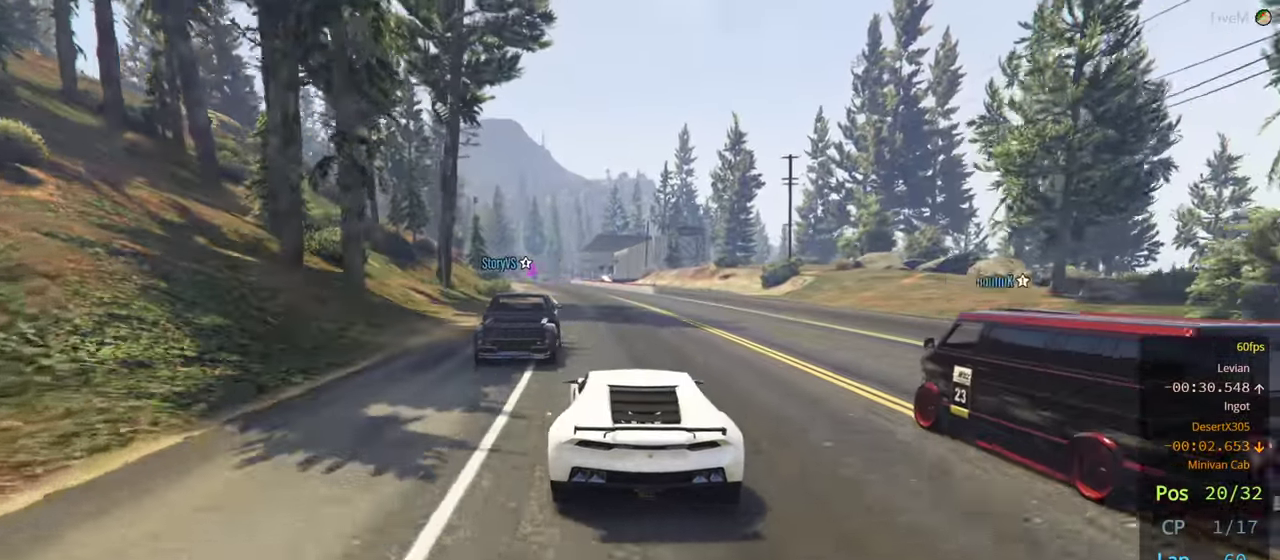
{"buttons": ["R2"], "left_stick": "center", "right_stick": "center", "events": [[83, "left_stick", "center"], [283, "left_stick", "right"], [400, "left_stick", "center"]]}
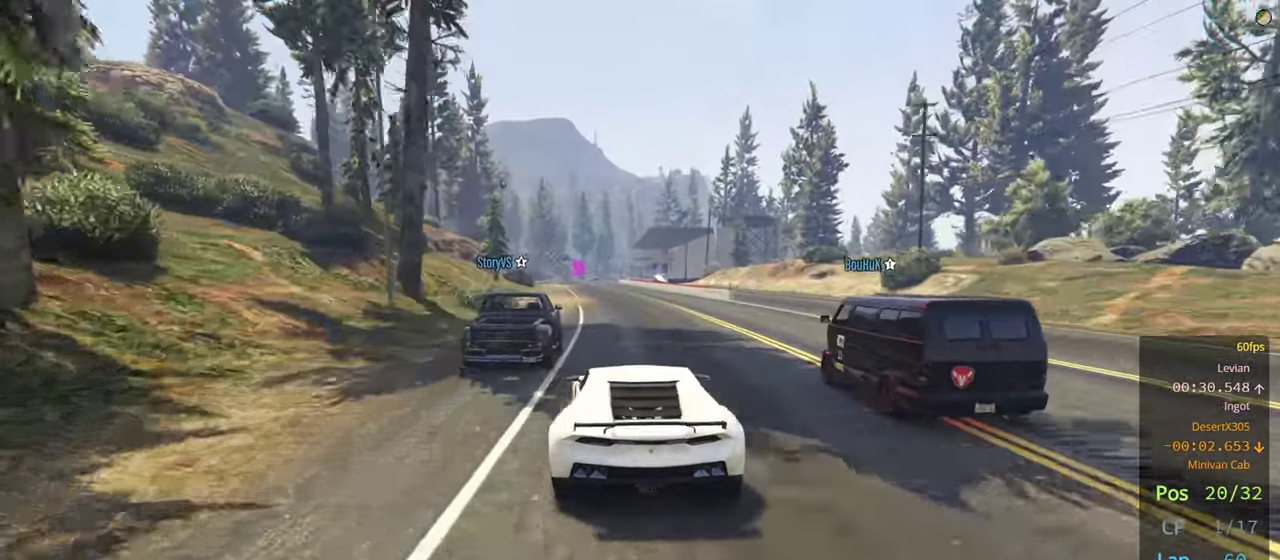
{"buttons": ["R2"], "left_stick": "center", "right_stick": "center", "events": [[250, "left_stick", "left"], [350, "left_stick", "center"]]}
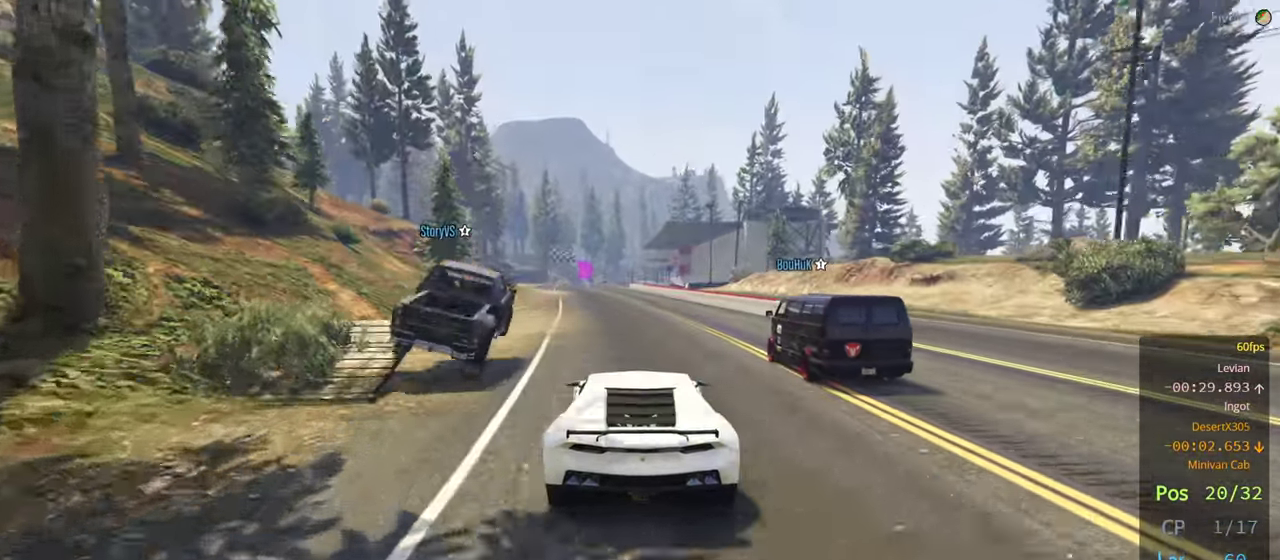
{"buttons": ["R2"], "left_stick": "right", "right_stick": "center", "events": [[50, "left_stick", "left"], [150, "left_stick", "center"], [233, "left_stick", "left"], [333, "left_stick", "center"], [400, "left_stick", "right"]]}
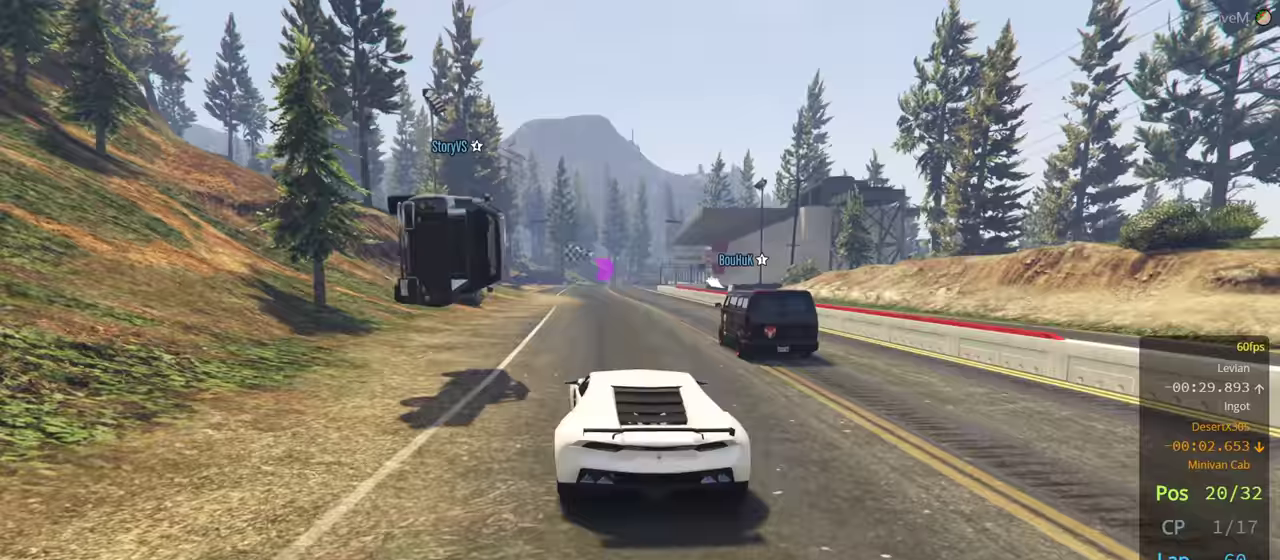
{"buttons": ["R2"], "left_stick": "left", "right_stick": "center", "events": [[267, "left_stick", "center"], [333, "left_stick", "left"]]}
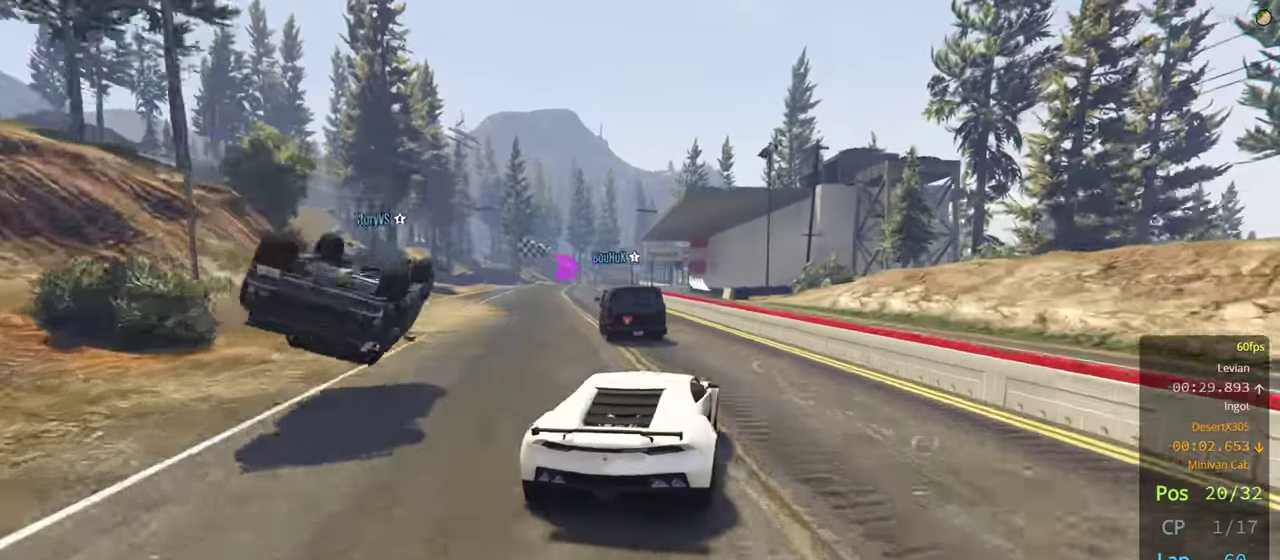
{"buttons": ["R2"], "left_stick": "center", "right_stick": "center", "events": [[100, "left_stick", "center"], [233, "left_stick", "left"], [383, "left_stick", "center"]]}